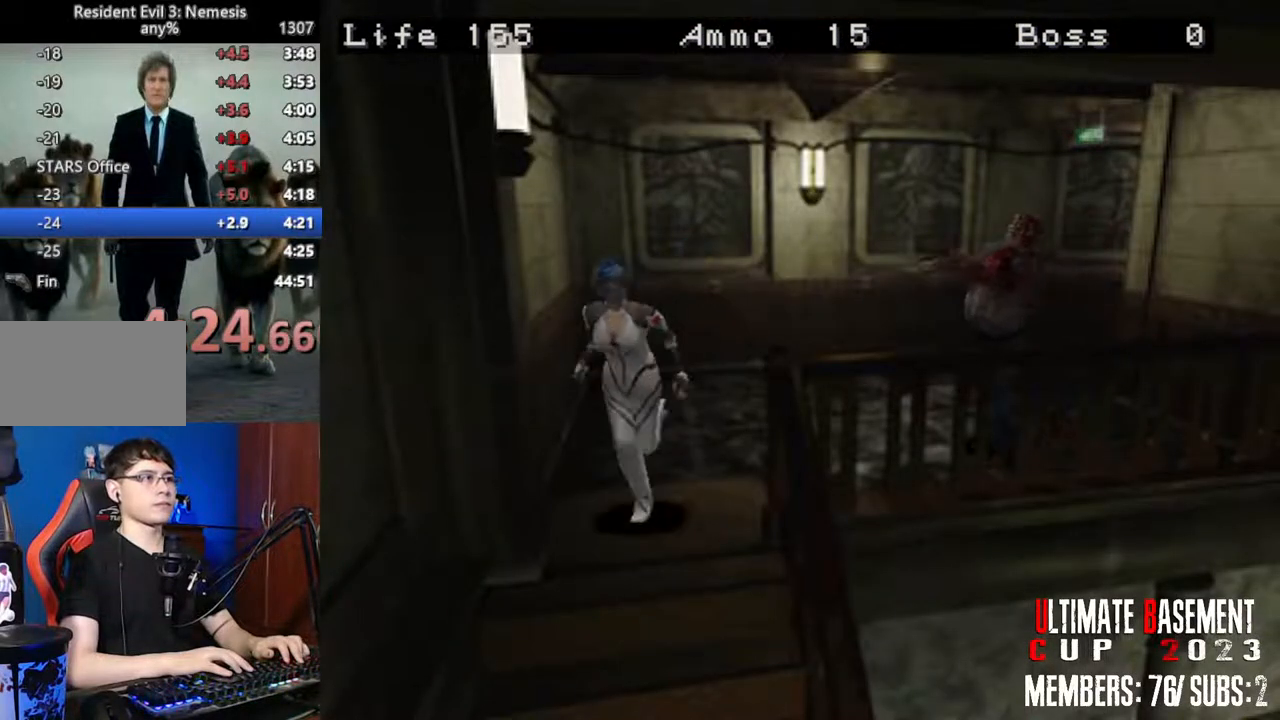
Gameplay with keyboard; each line is a JSON object with the keys held at the frame after it. "events" lists presses ("down") and releases ("up") of "a", "d", "k", "l", "o", "q", "s", "shift", "space" and "w" between this image and that frame as [ms after this image, input, new state], when the widget could be followed in between. No other keys are recorded. Mouse input is not recorded. Not read: other_keys.
{"keys": ["shift", "w"], "events": []}
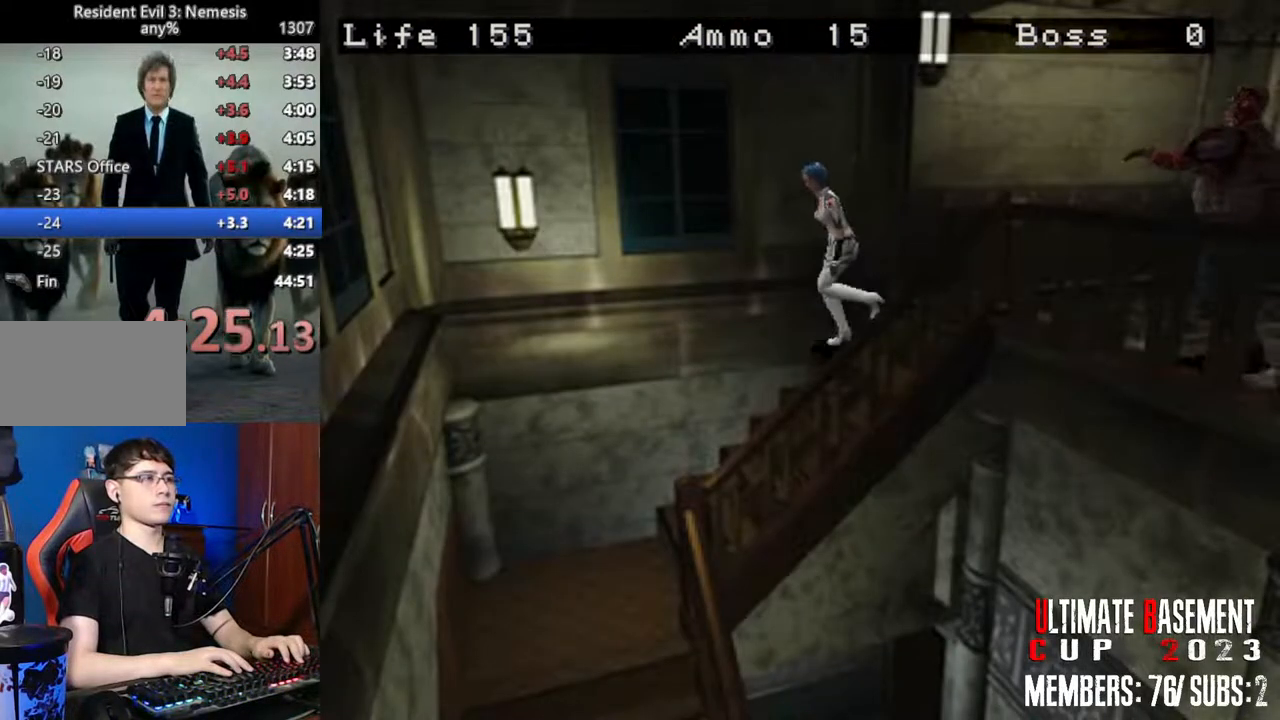
{"keys": ["shift", "w"], "events": []}
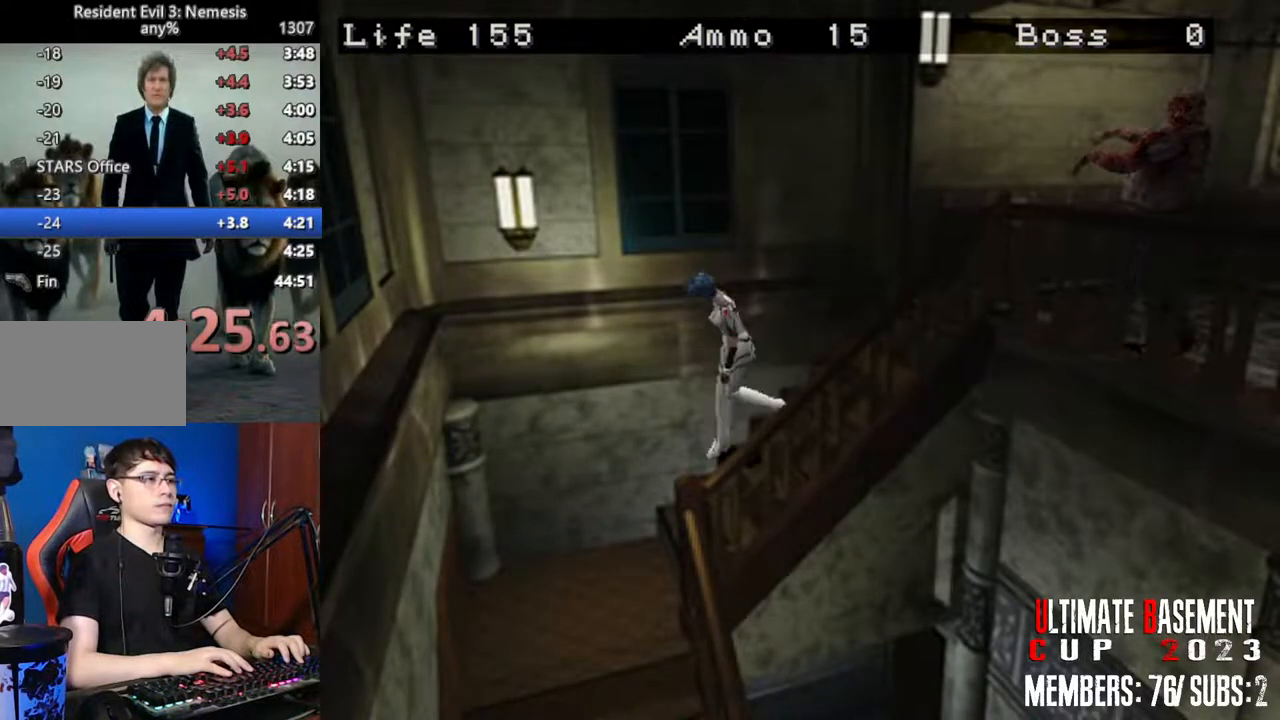
{"keys": ["a", "shift", "w"], "events": [[300, "a", "down"]]}
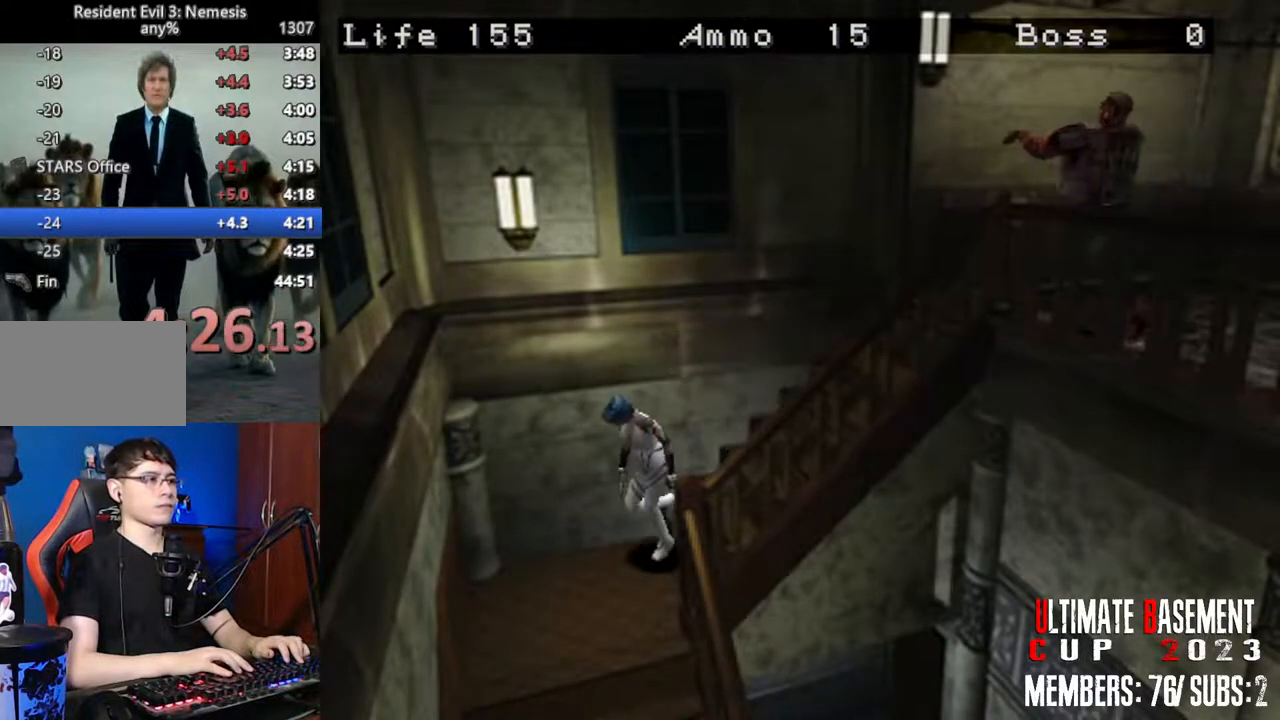
{"keys": ["a", "shift", "w"], "events": []}
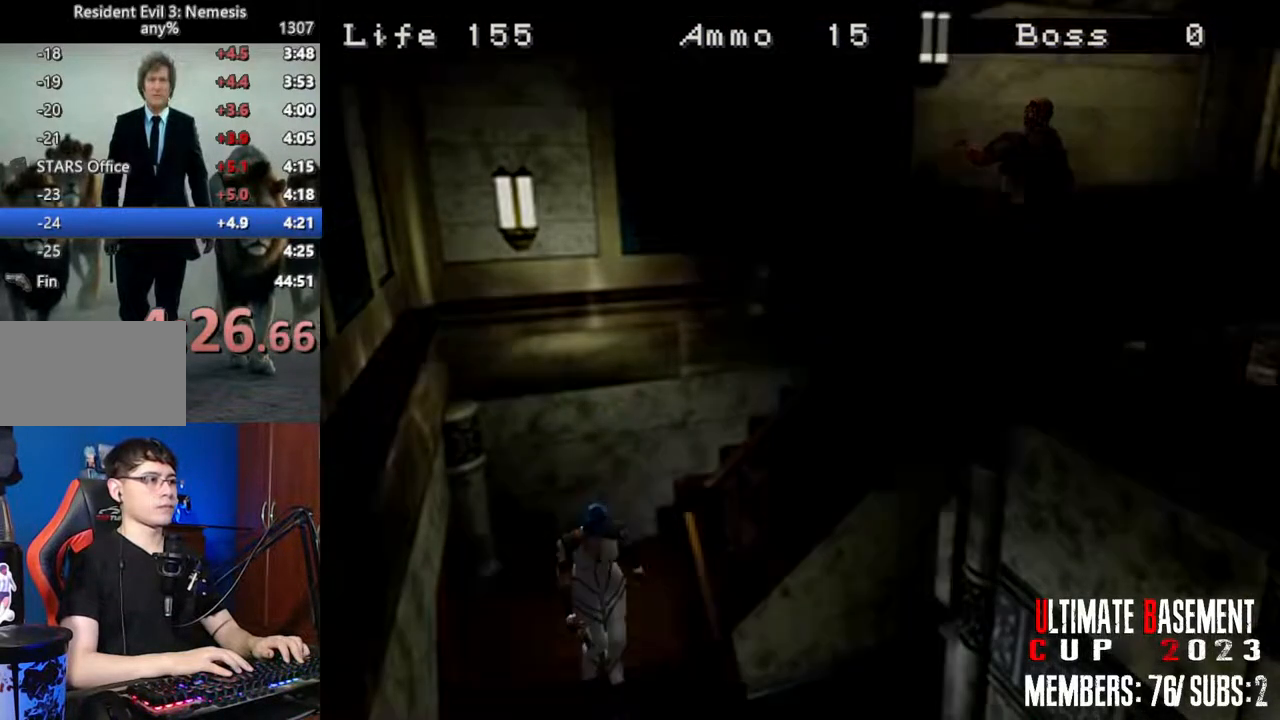
{"keys": ["shift", "space"], "events": [[134, "a", "up"], [284, "w", "up"], [417, "space", "down"]]}
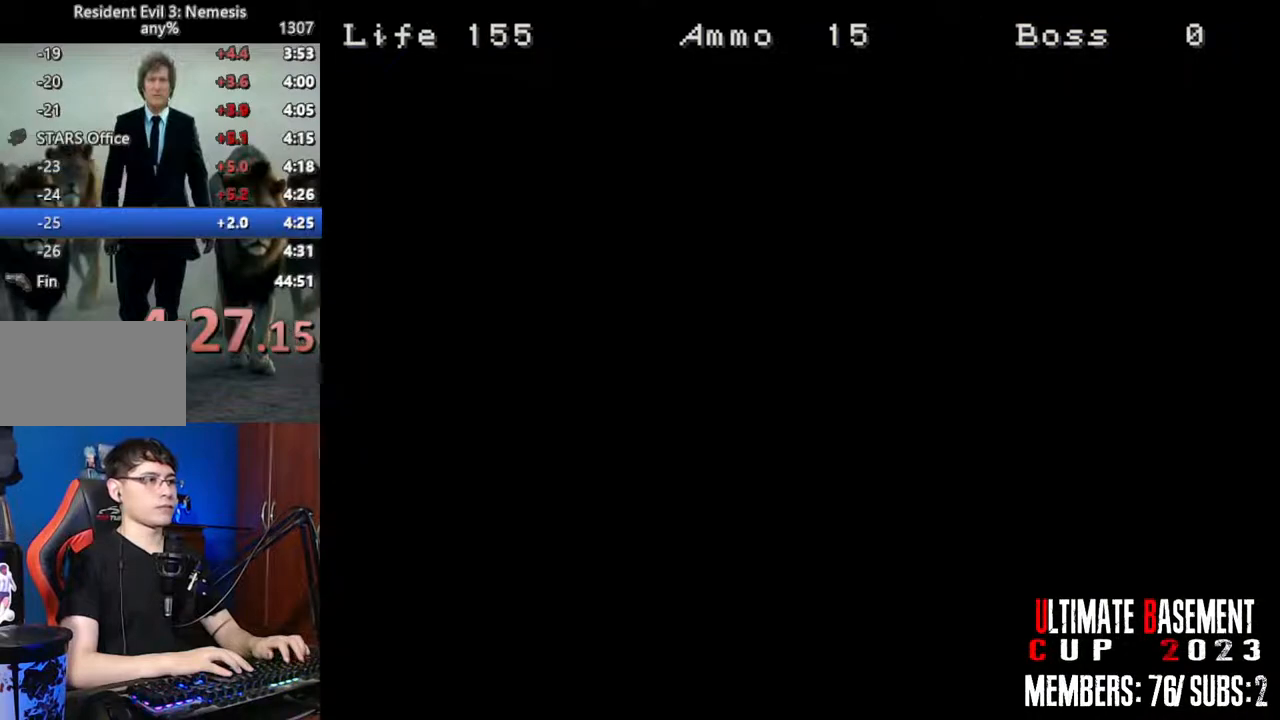
{"keys": ["a", "shift", "w"], "events": [[67, "space", "up"], [250, "a", "down"], [250, "w", "down"]]}
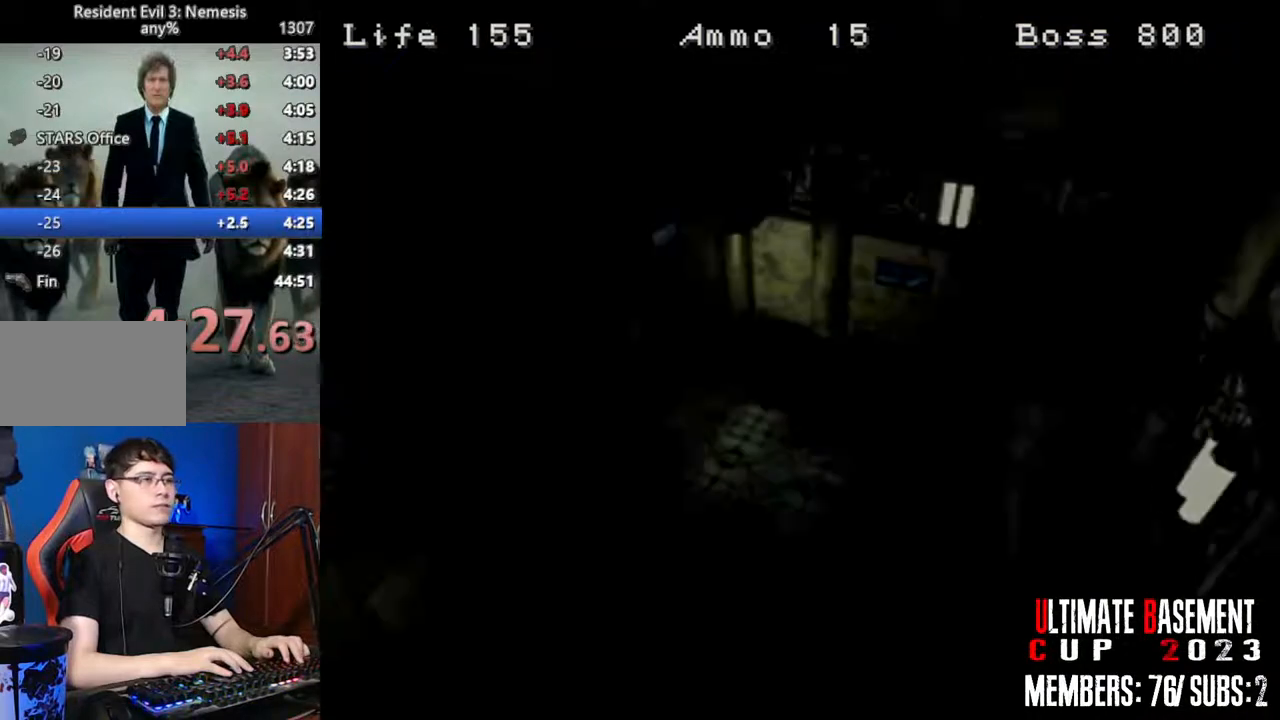
{"keys": ["shift", "w"], "events": [[500, "a", "up"]]}
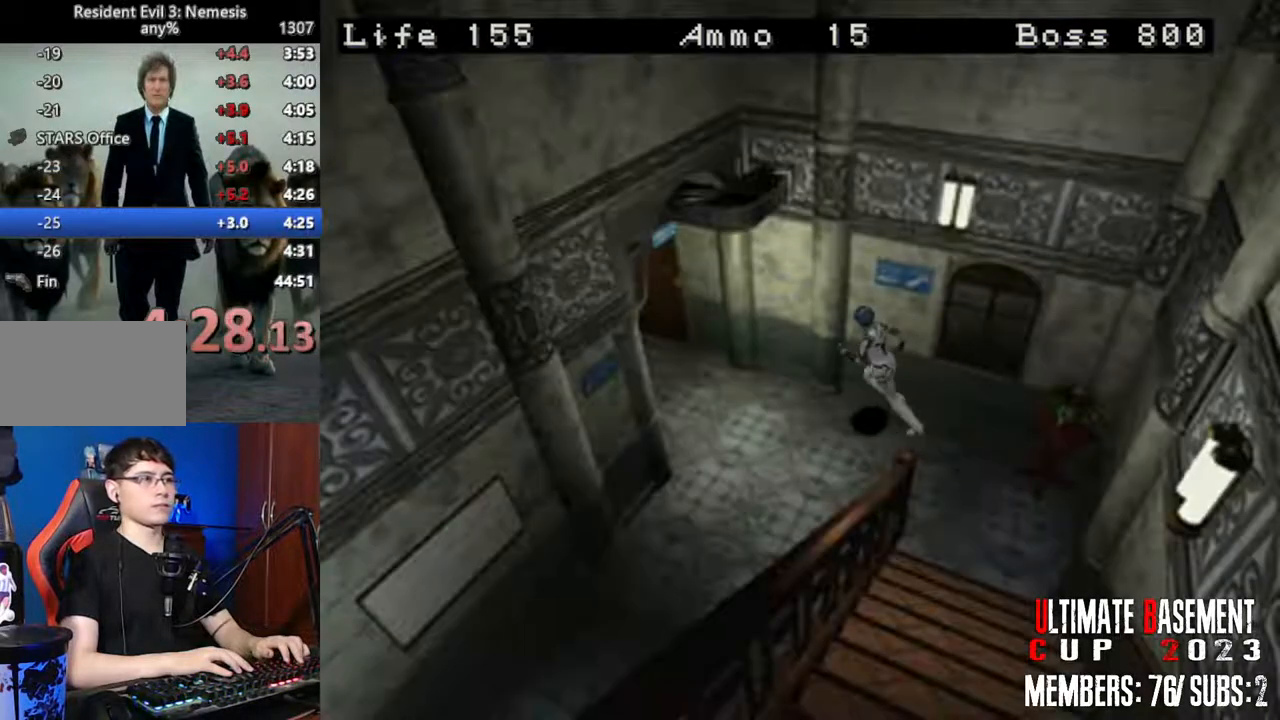
{"keys": ["shift", "w"], "events": []}
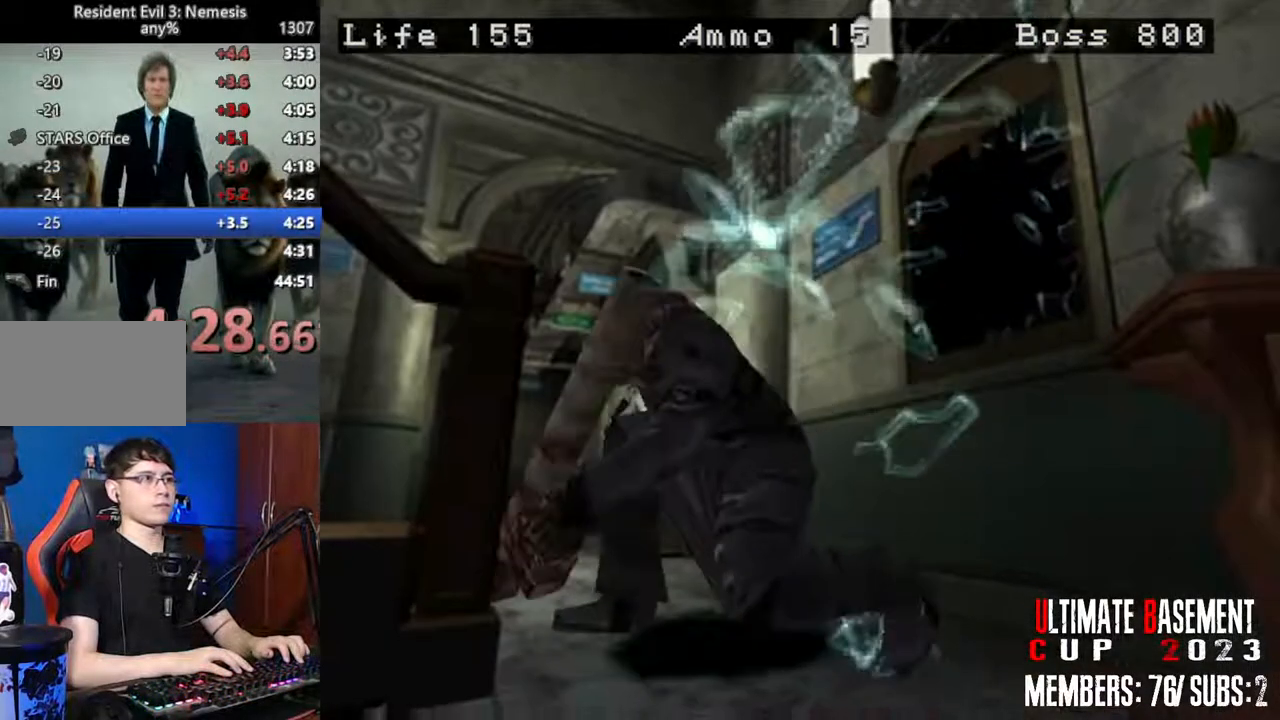
{"keys": ["shift", "w"], "events": []}
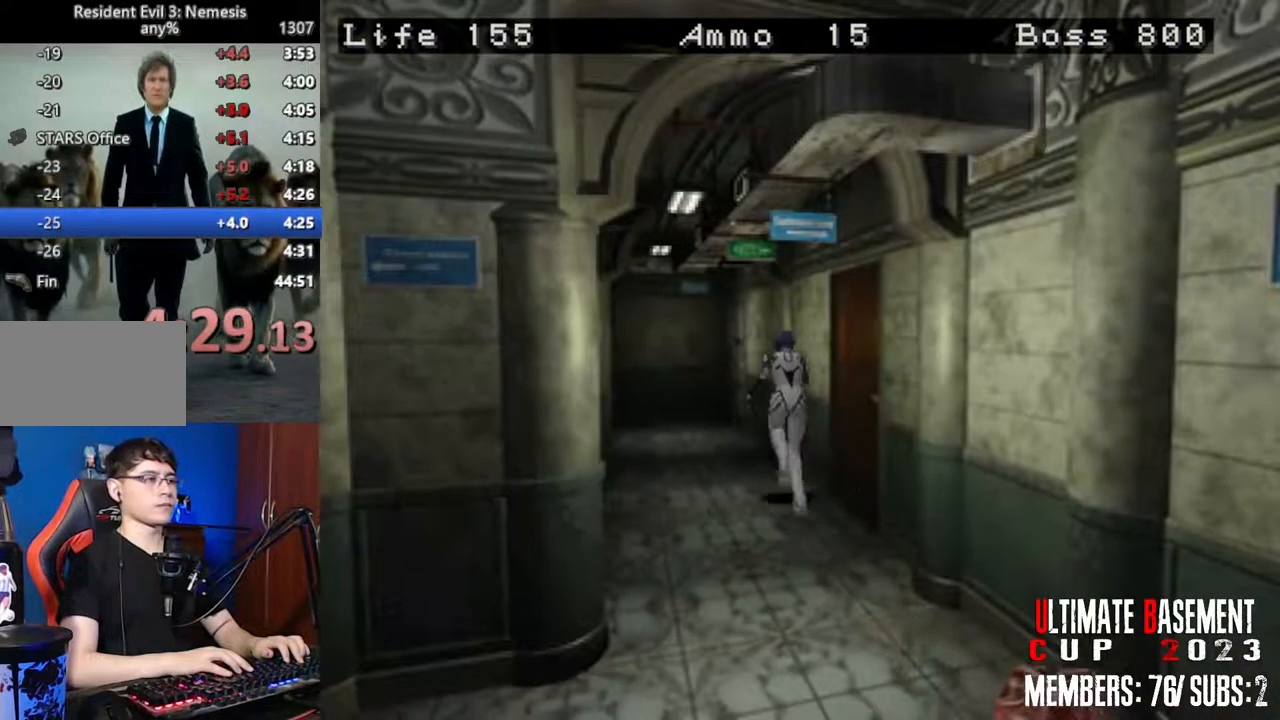
{"keys": ["shift", "w"], "events": []}
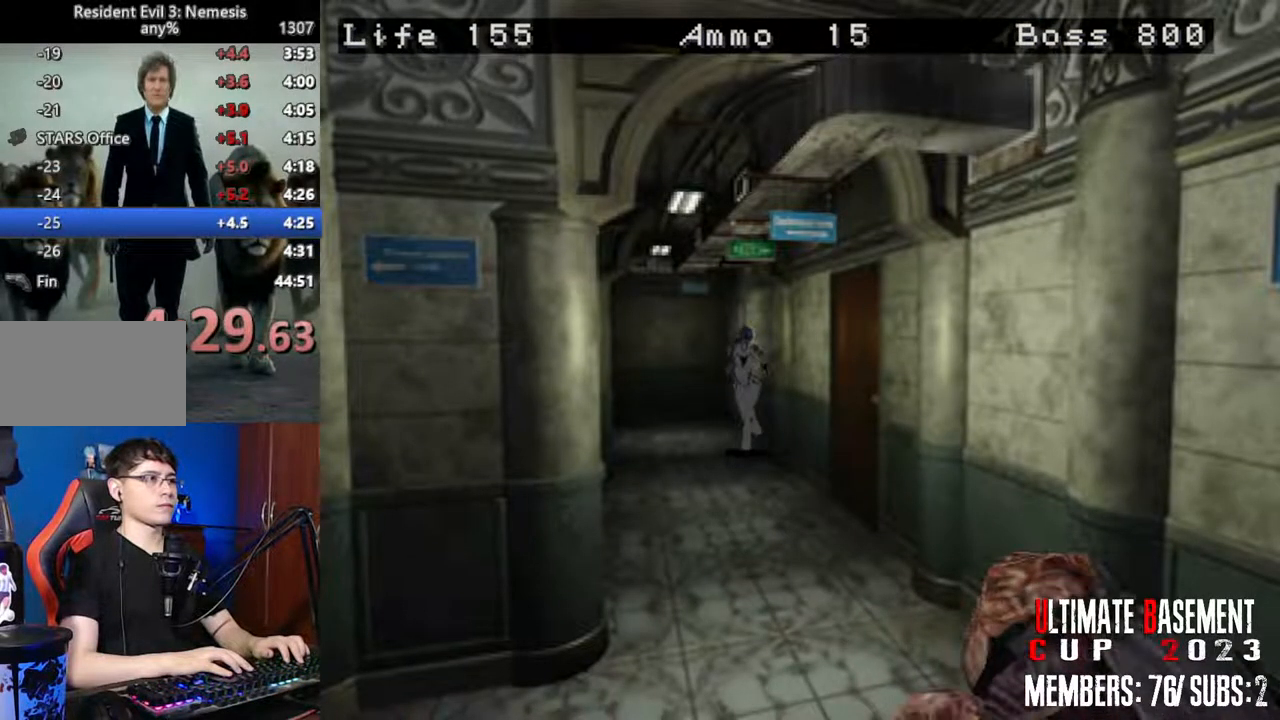
{"keys": ["d", "shift", "w"], "events": [[134, "d", "down"]]}
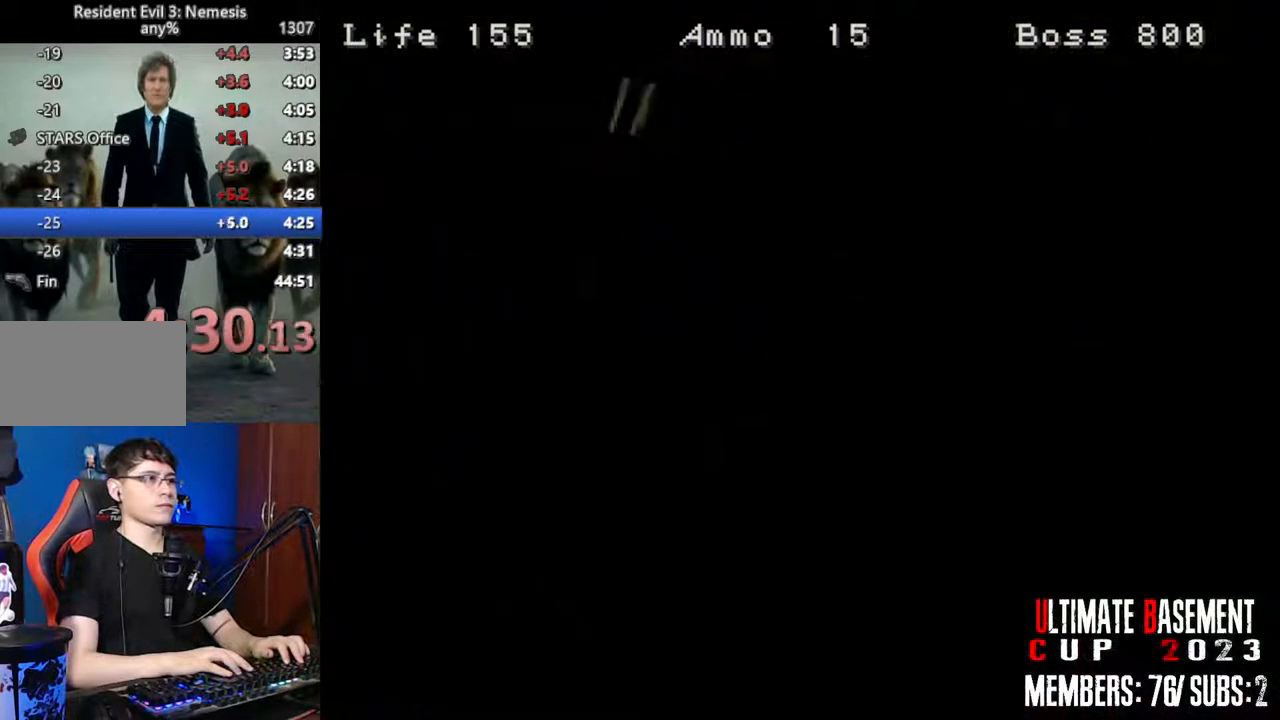
{"keys": ["d", "shift", "w"], "events": []}
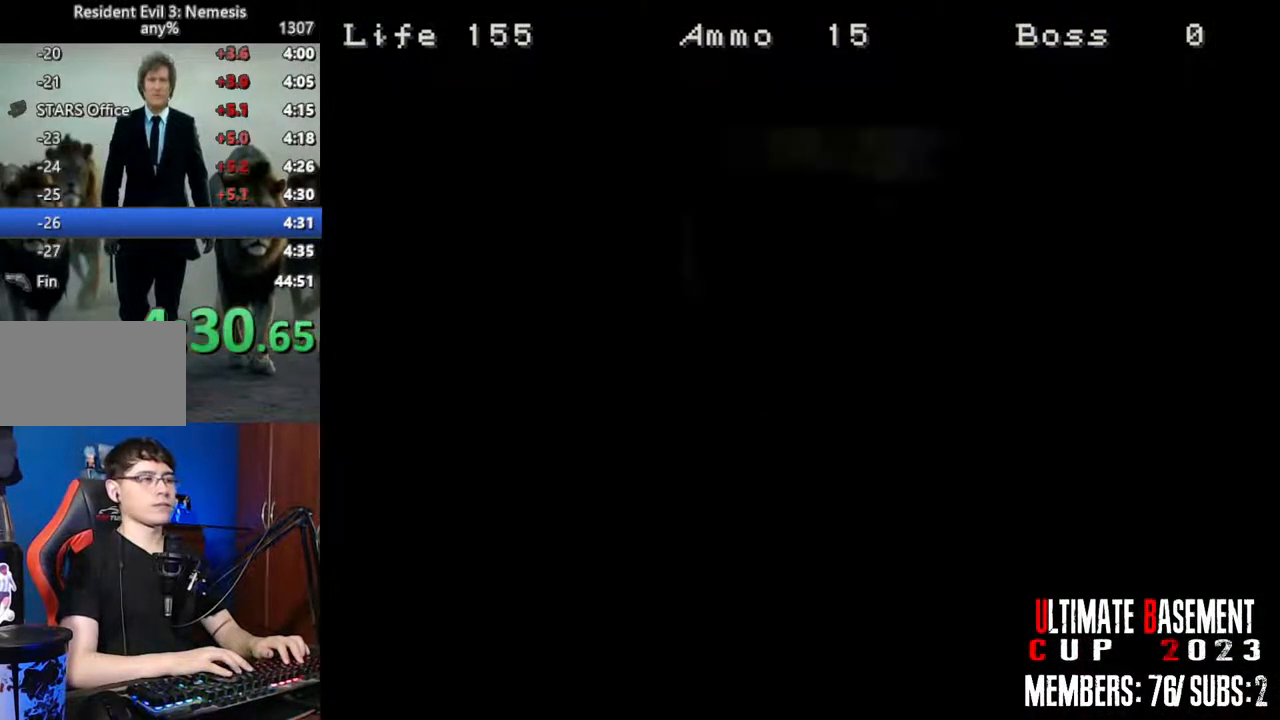
{"keys": ["d", "shift", "w"], "events": []}
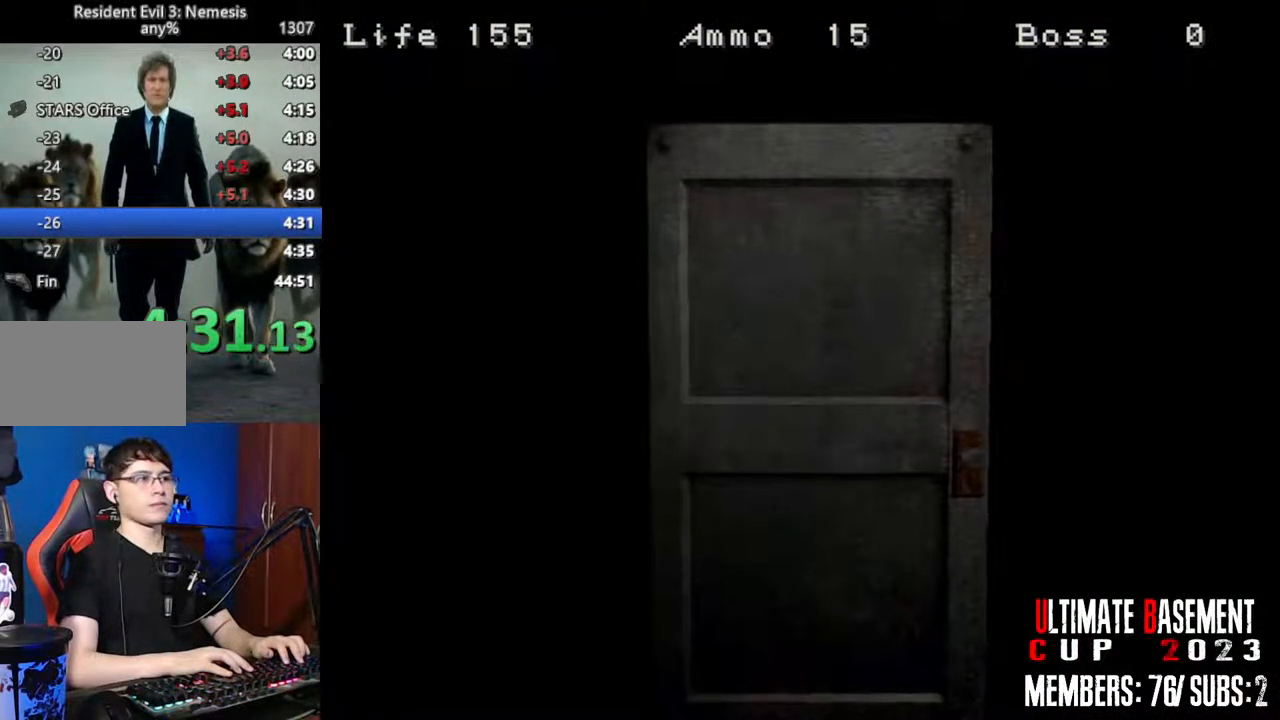
{"keys": ["d", "shift", "w"], "events": [[100, "space", "down"], [234, "space", "up"]]}
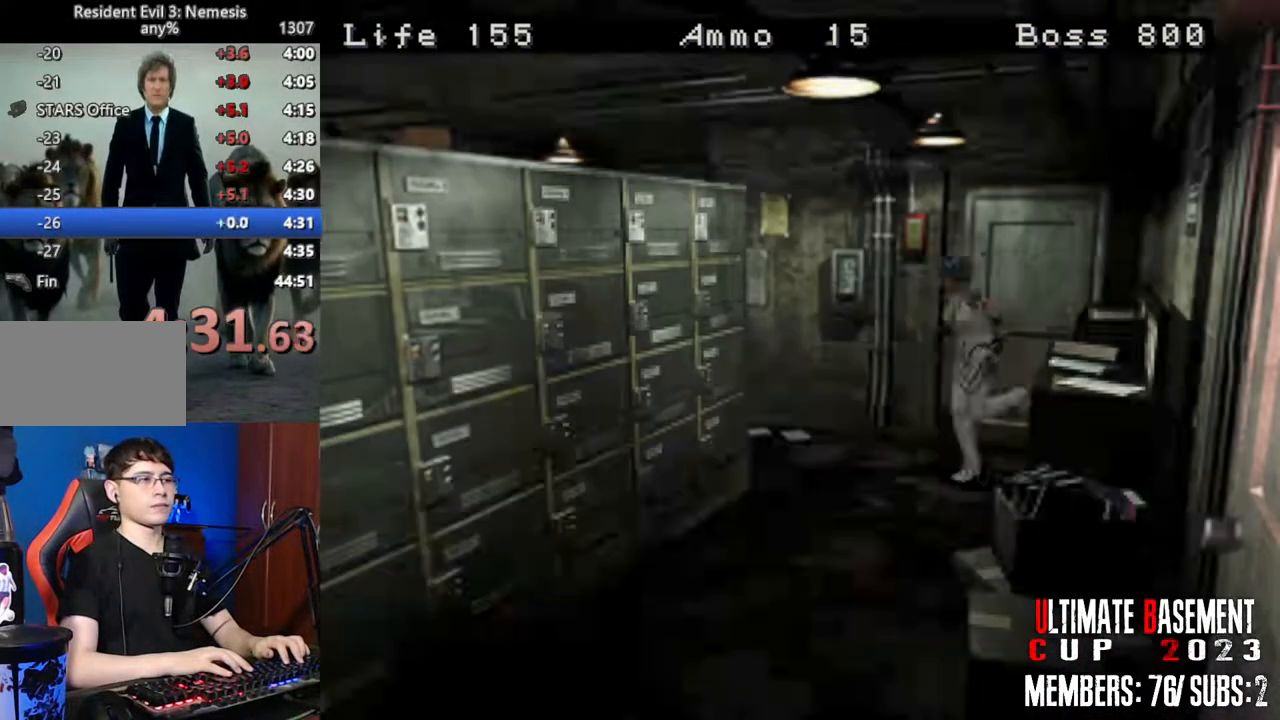
{"keys": ["shift", "w"], "events": [[100, "d", "up"], [200, "a", "down"], [434, "a", "up"]]}
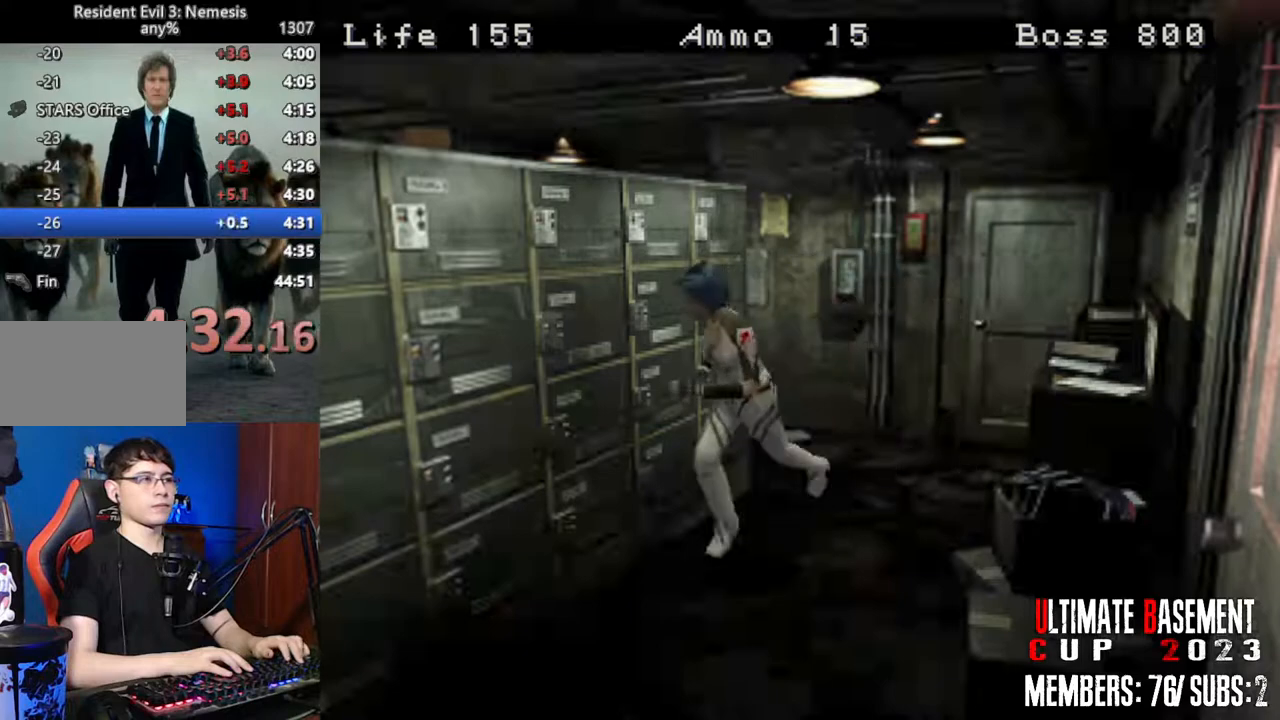
{"keys": ["shift", "w"], "events": [[450, "a", "down"], [500, "a", "up"]]}
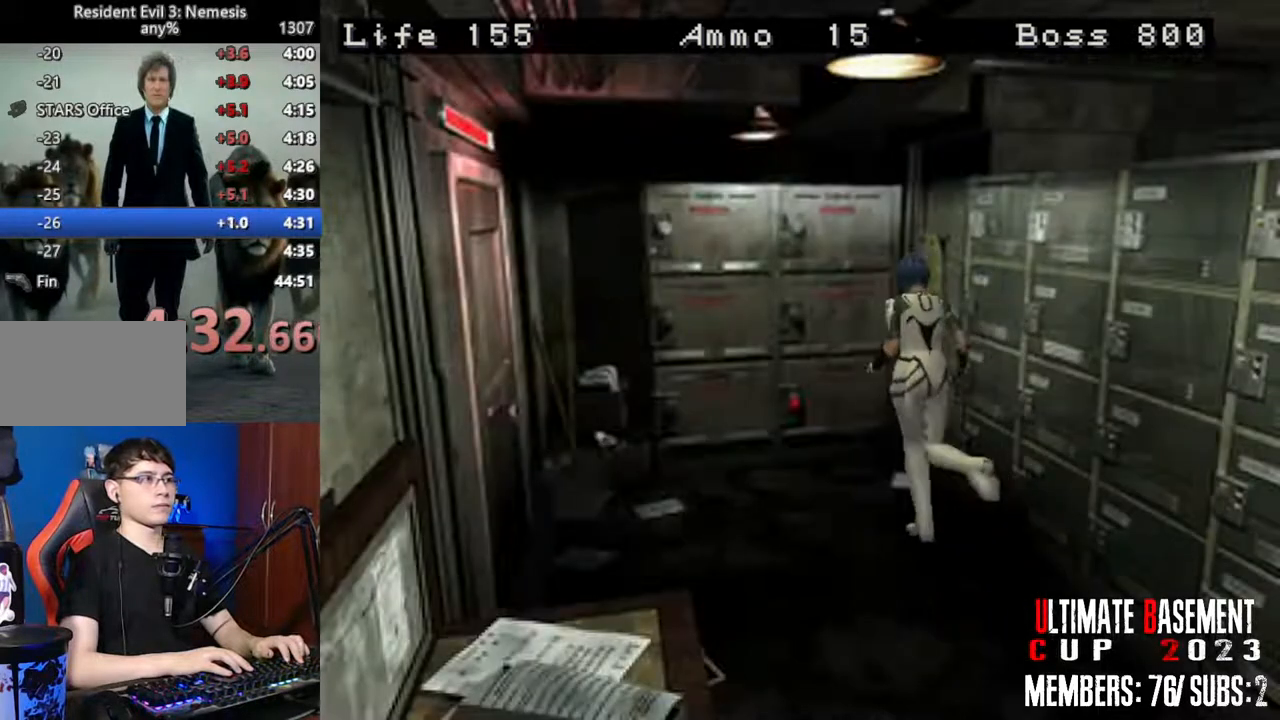
{"keys": ["shift"], "events": [[467, "w", "up"]]}
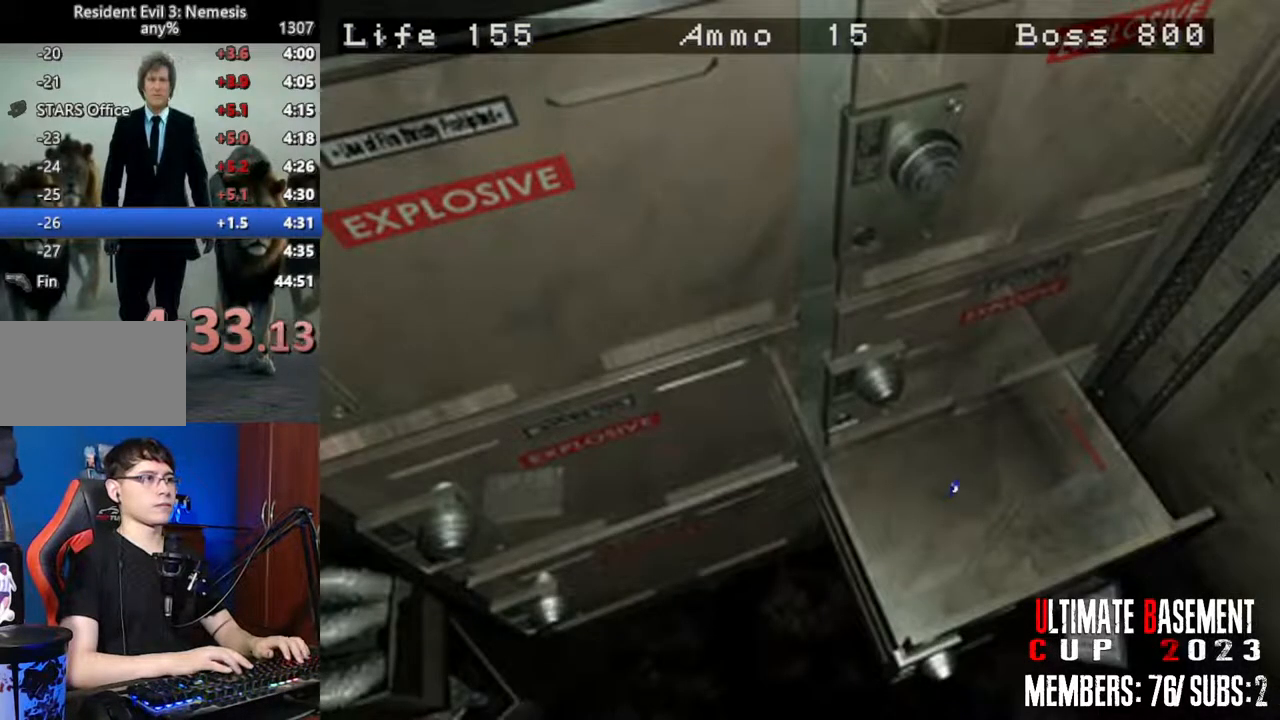
{"keys": ["shift"], "events": []}
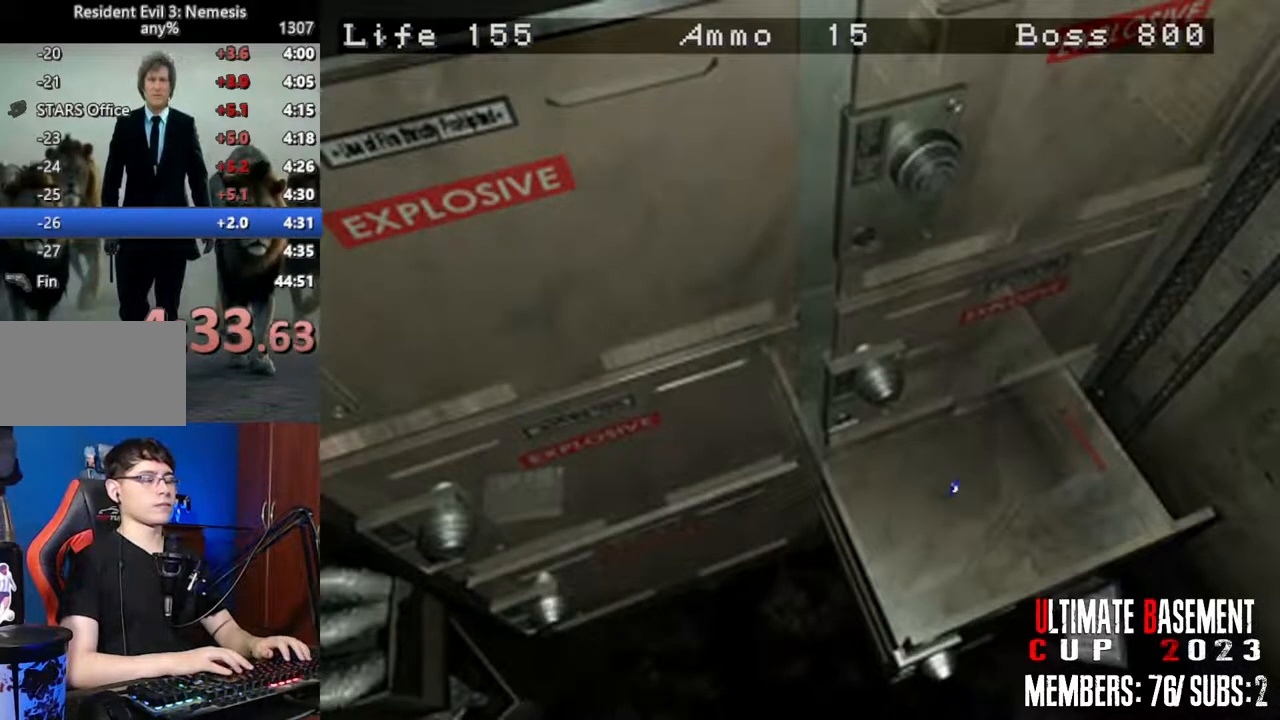
{"keys": ["q", "shift"], "events": [[350, "q", "down"]]}
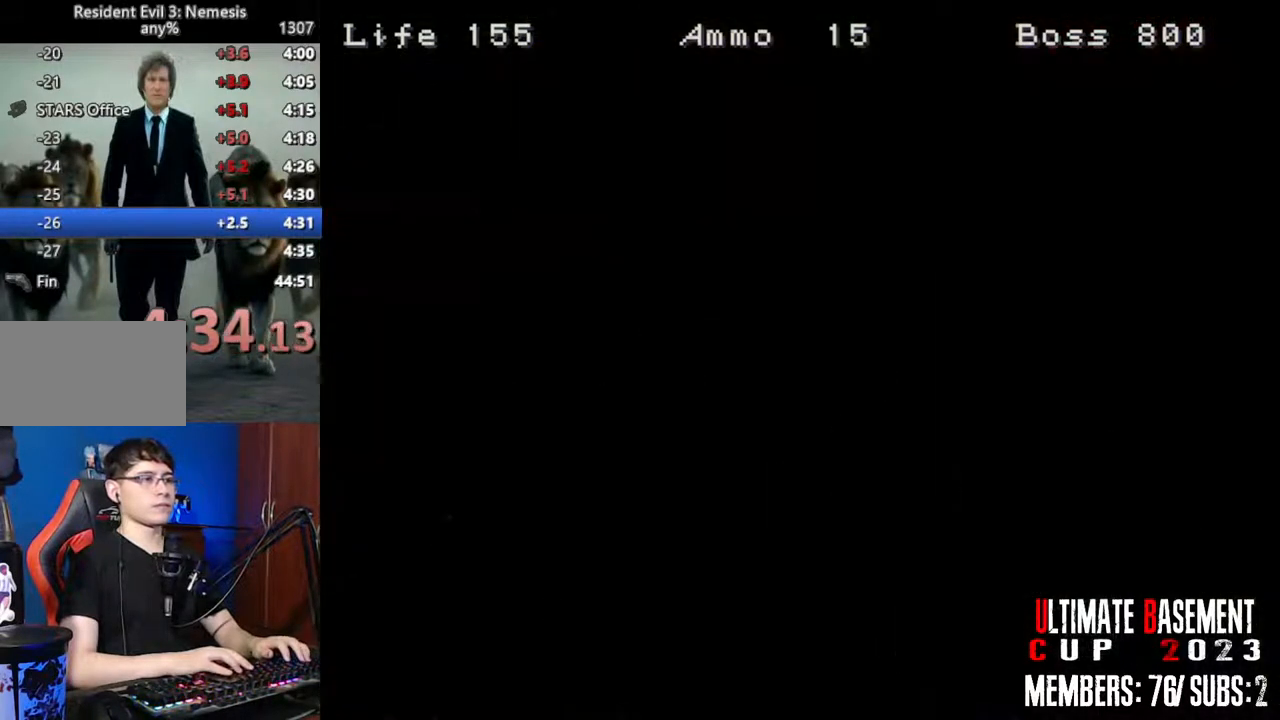
{"keys": ["shift"], "events": [[417, "q", "up"]]}
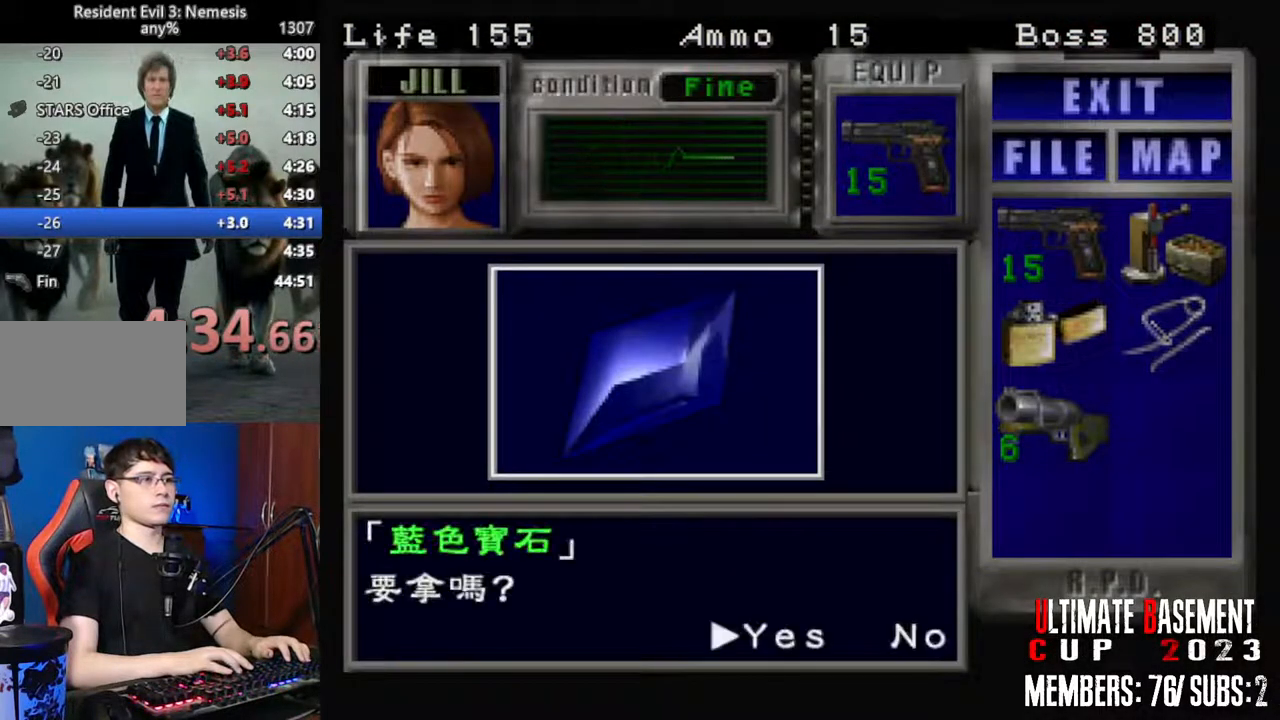
{"keys": ["shift"], "events": []}
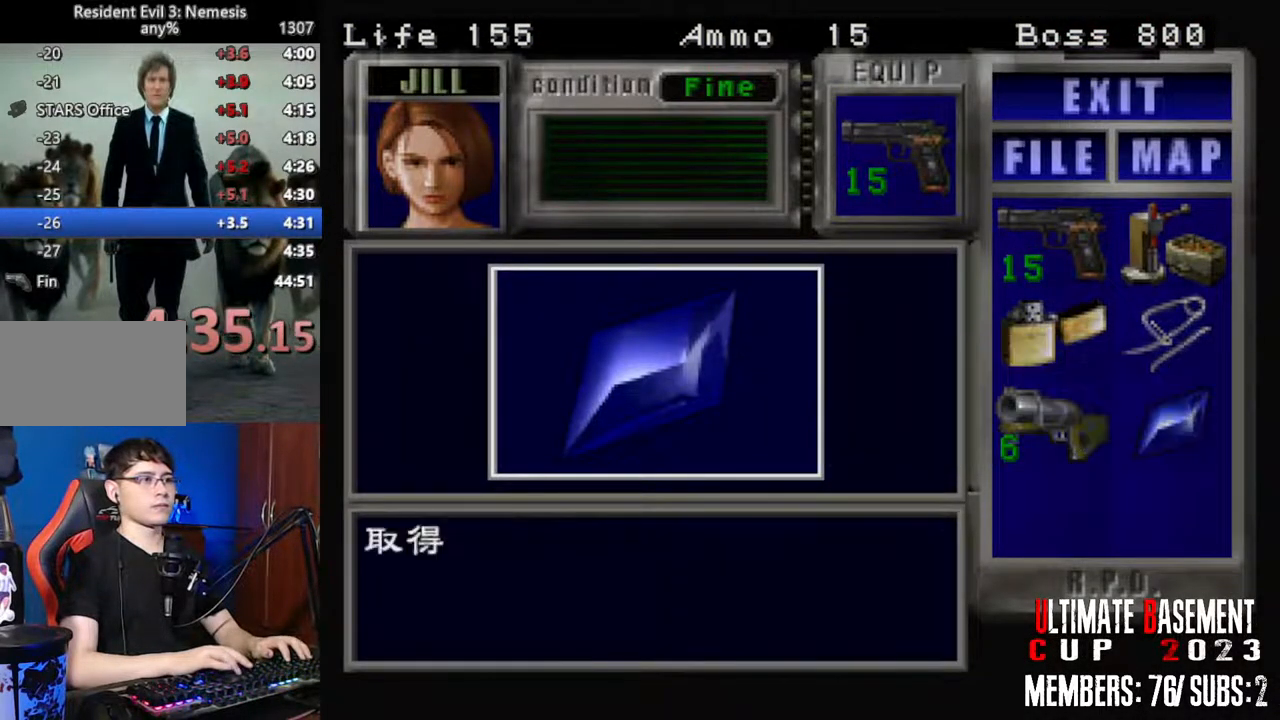
{"keys": ["d", "s"], "events": [[67, "q", "down"], [217, "d", "down"], [217, "q", "up"], [367, "shift", "up"], [450, "s", "down"]]}
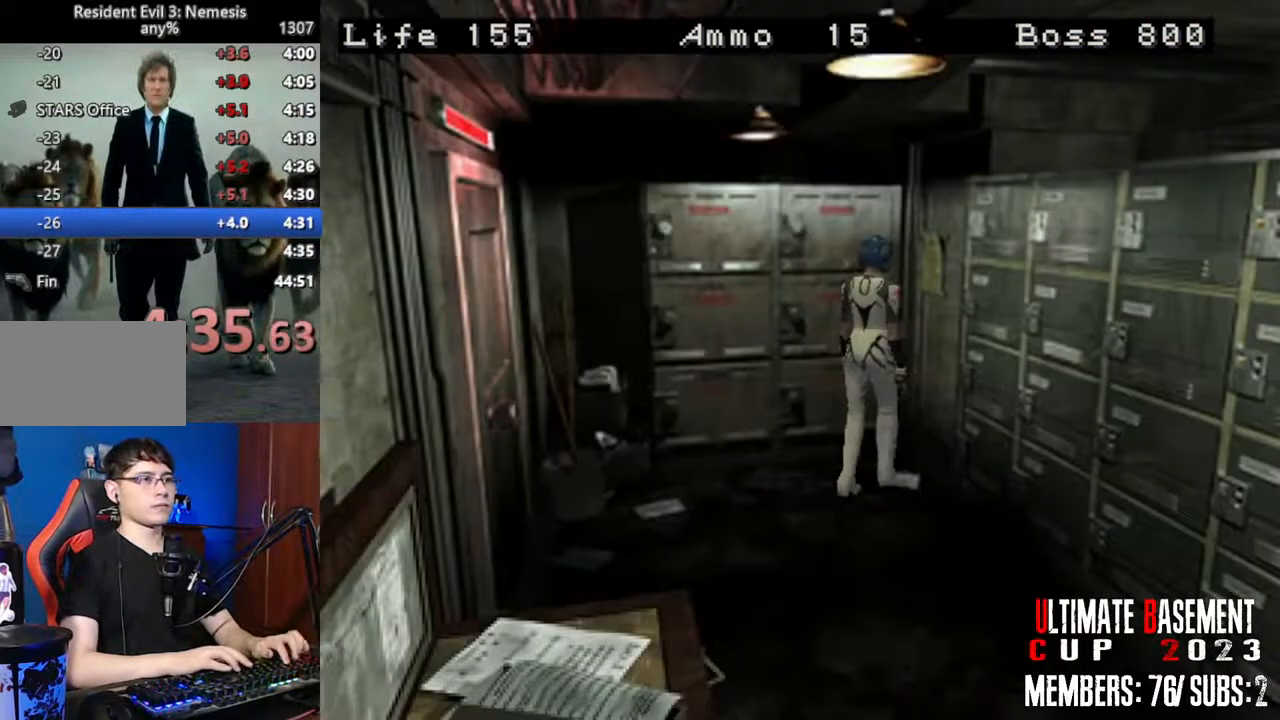
{"keys": ["d", "shift", "w"], "events": [[50, "d", "up"], [50, "shift", "down"], [134, "s", "up"], [234, "w", "down"], [467, "d", "down"]]}
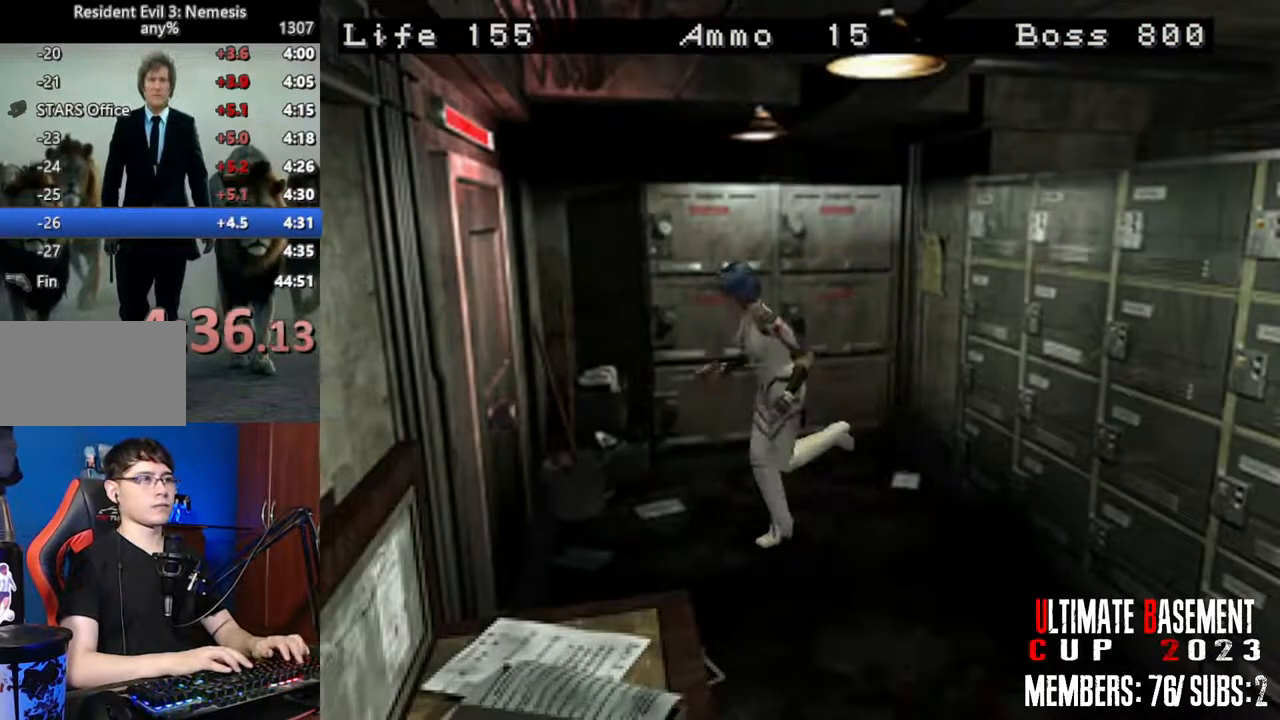
{"keys": ["shift", "w"], "events": [[100, "d", "up"], [300, "d", "down"], [484, "d", "up"]]}
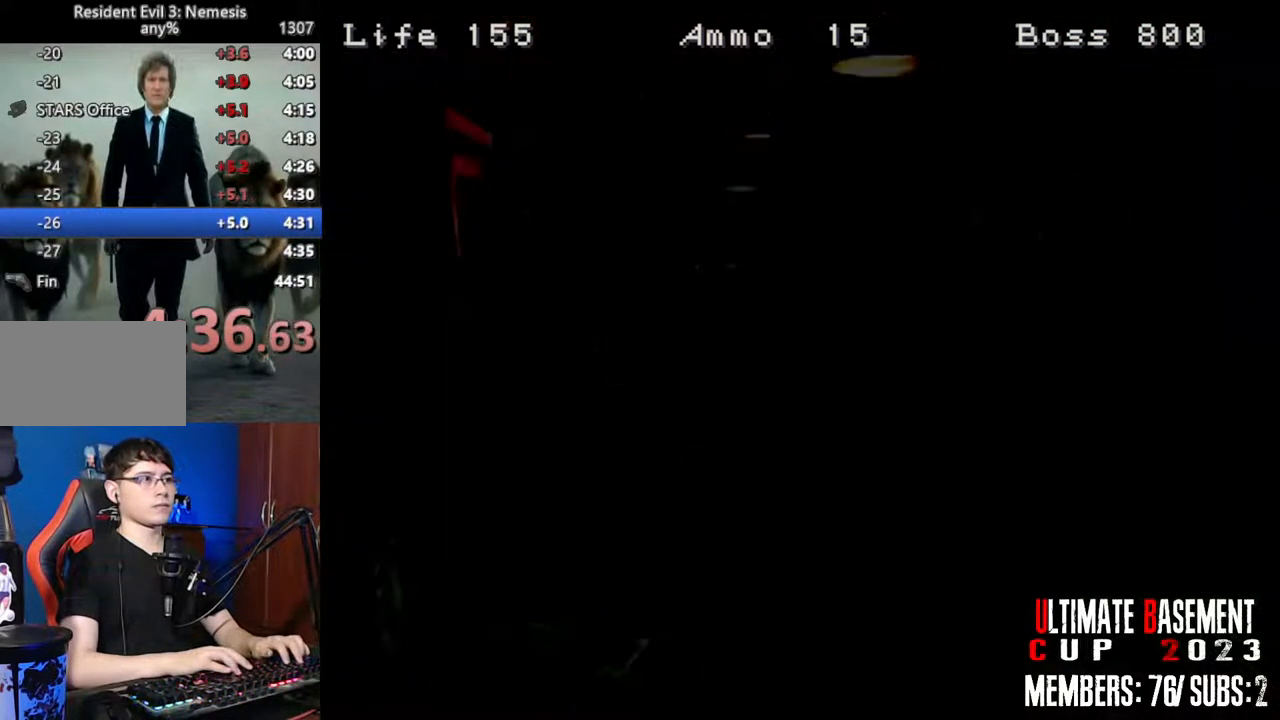
{"keys": ["a", "shift"], "events": [[67, "a", "down"], [117, "w", "up"]]}
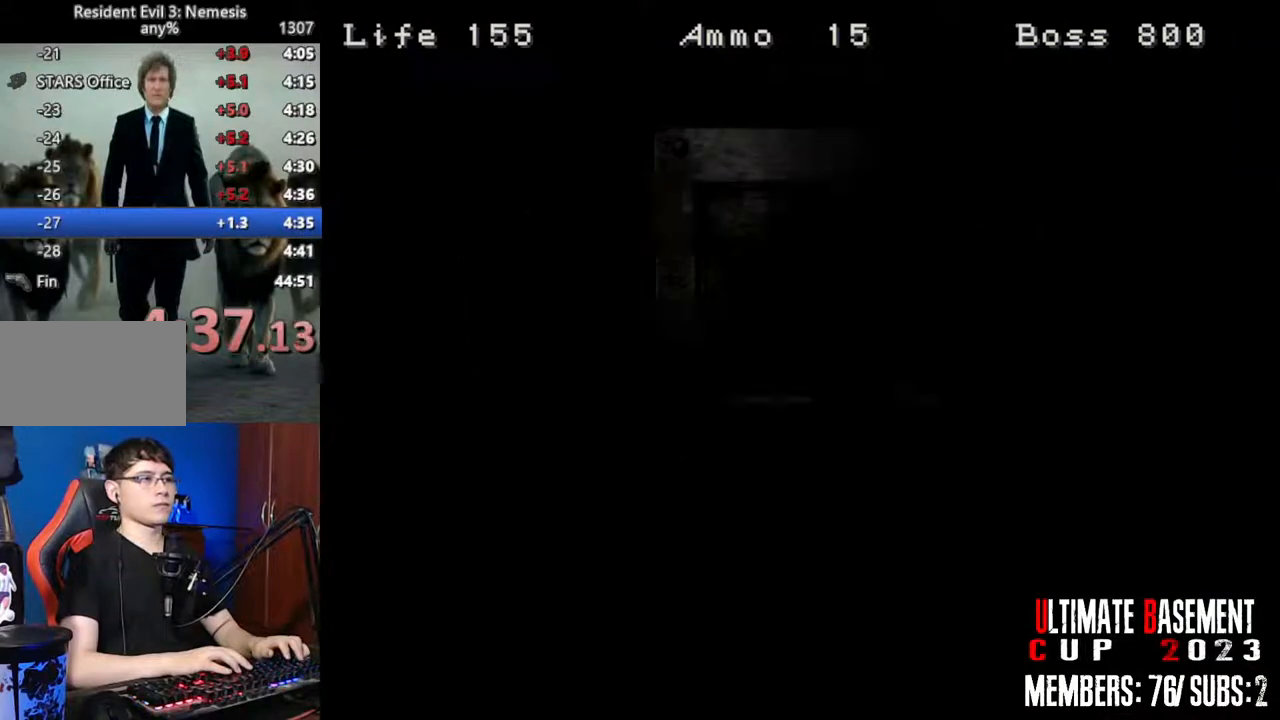
{"keys": ["a", "shift"], "events": []}
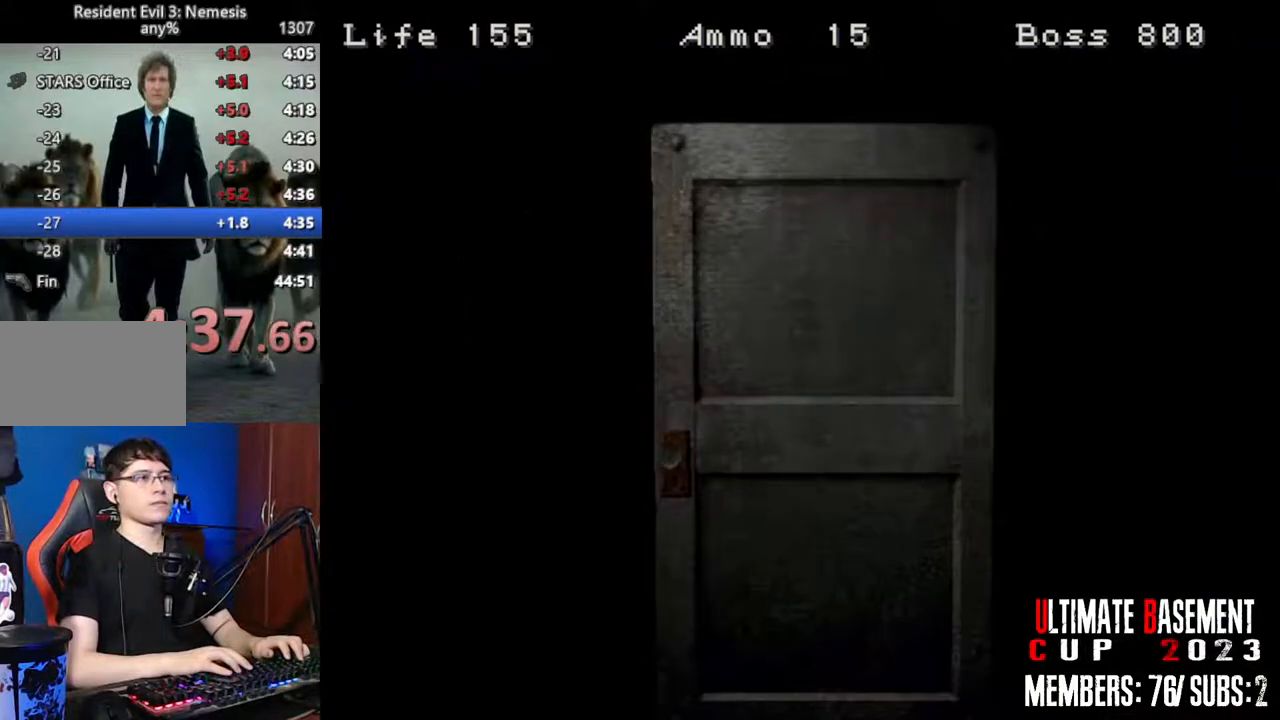
{"keys": ["a", "shift", "w"], "events": [[150, "space", "down"], [250, "space", "up"], [300, "w", "down"]]}
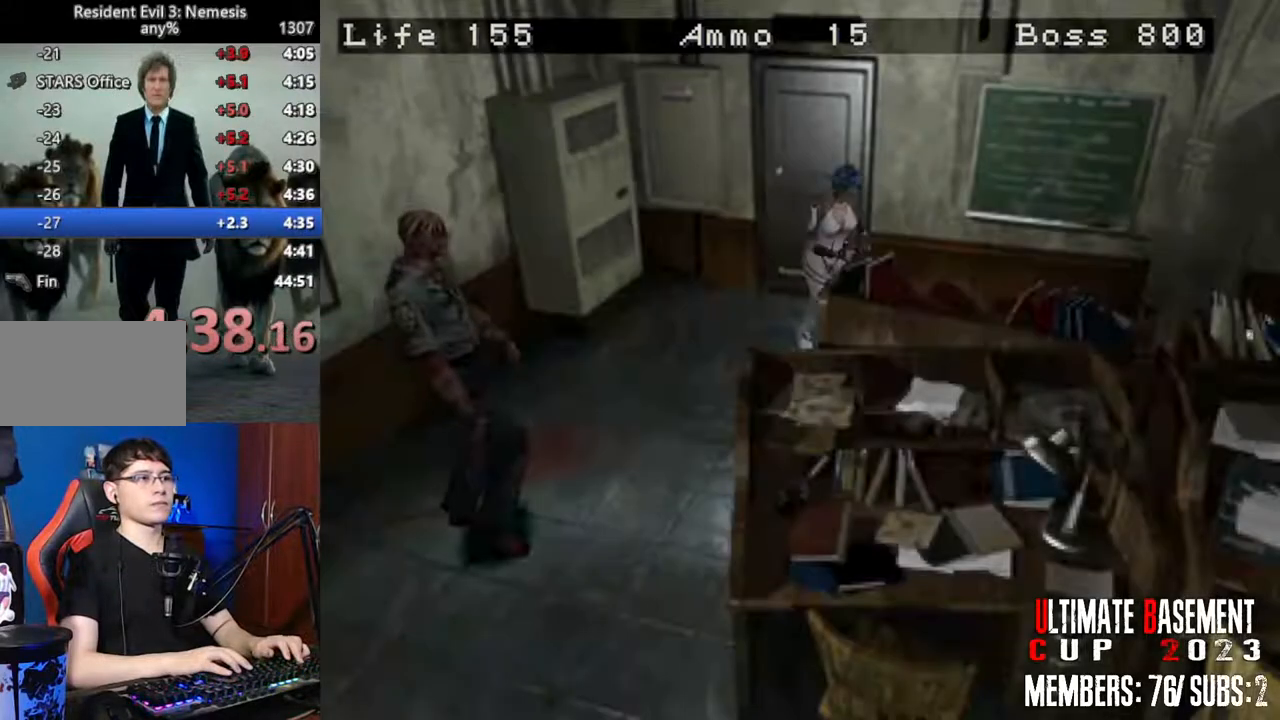
{"keys": ["shift", "w"], "events": [[267, "a", "up"]]}
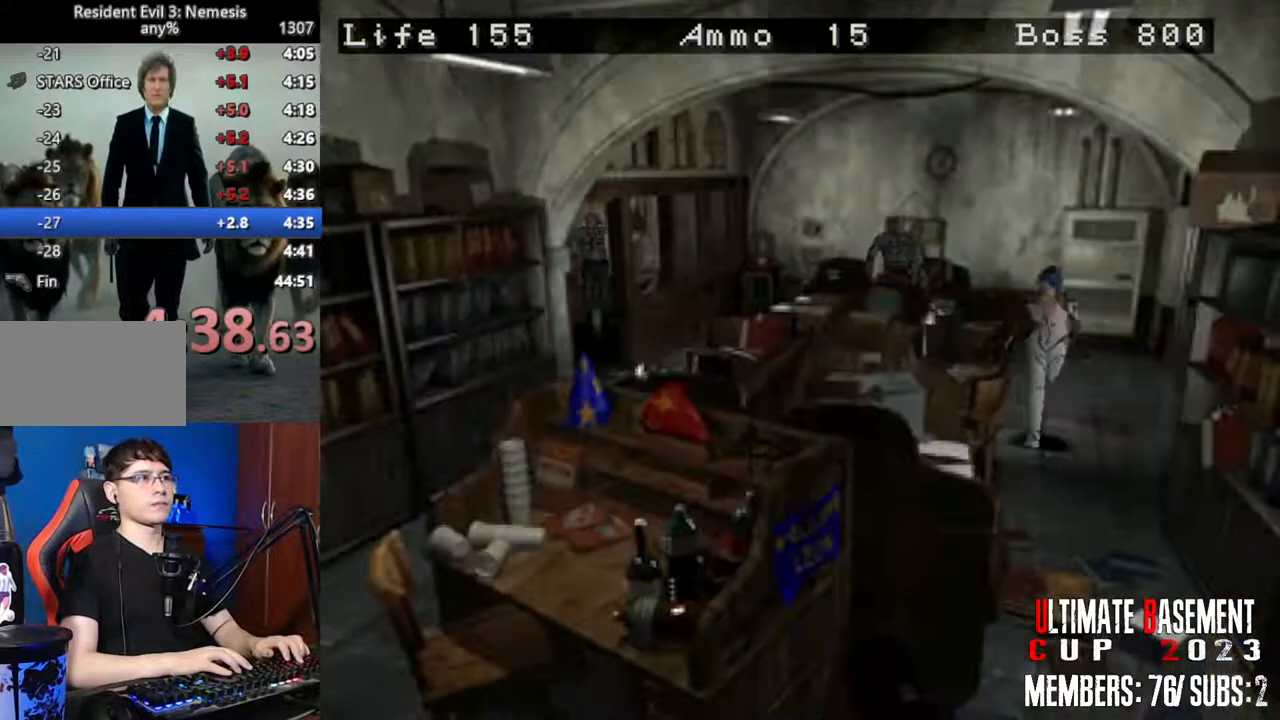
{"keys": ["a", "shift", "w"], "events": [[467, "a", "down"]]}
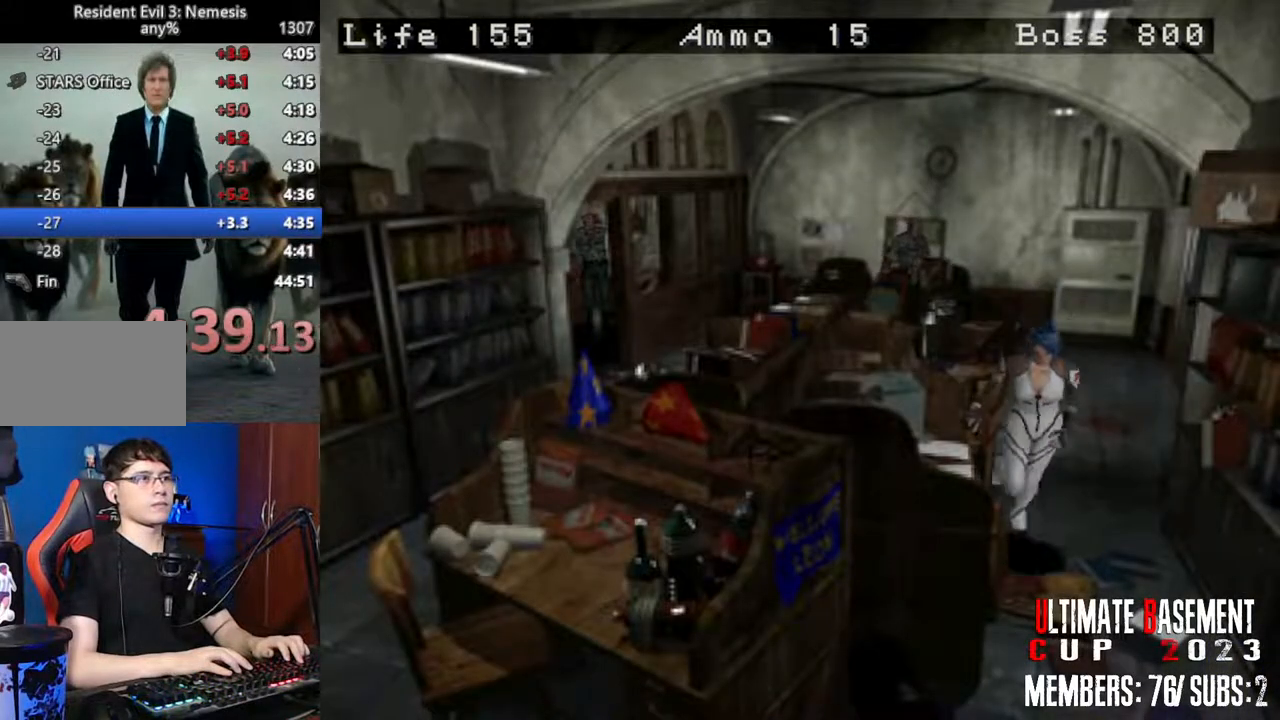
{"keys": ["shift", "w"], "events": [[17, "a", "up"]]}